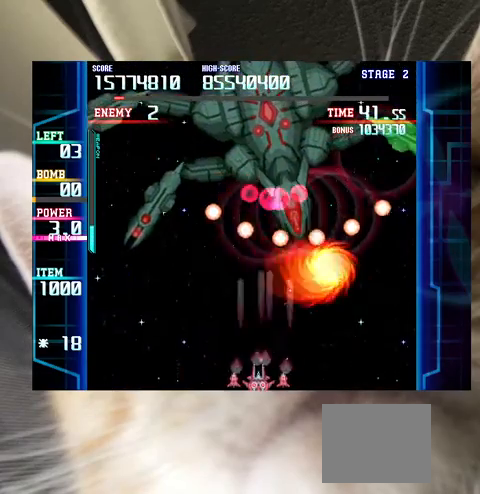
Gameplay with keyboard; each line is a JSON object with the keys held at the frame after it. "events" lists presses ("down") and releases ("up") of "a", "c", "ctrl", "d", "down", "f", "left", "right", "s", "shift", "up", "v", "x" and "z" between this image and that frame as [ms after this image, input, new state], when the widget could be followed in between. No other keys are recorded. Mouse input is not recorded.
{"keys": ["left"], "events": [[133, "left", "down"], [167, "left", "up"], [267, "left", "down"], [367, "left", "up"], [400, "z", "up"], [467, "left", "down"]]}
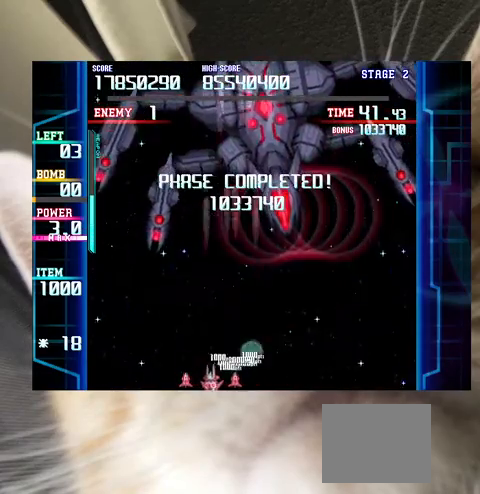
{"keys": [], "events": [[33, "left", "up"], [33, "up", "down"], [200, "right", "down"], [500, "right", "up"], [500, "up", "up"]]}
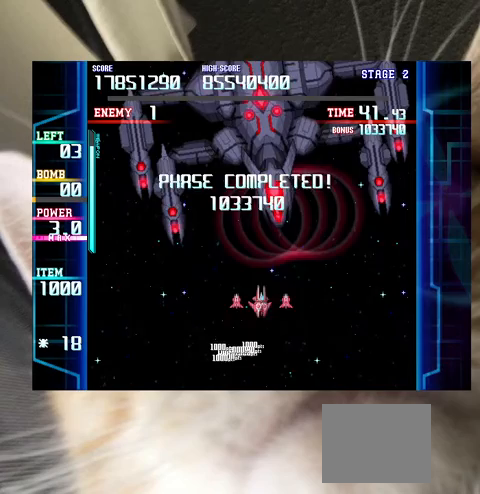
{"keys": ["up"], "events": [[433, "up", "down"]]}
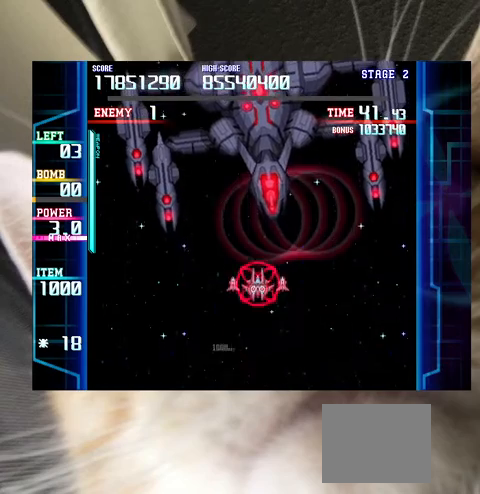
{"keys": ["z"], "events": [[33, "c", "down"], [133, "c", "up"], [133, "up", "up"], [167, "down", "down"], [167, "z", "down"], [267, "down", "up"], [400, "down", "down"], [467, "down", "up"]]}
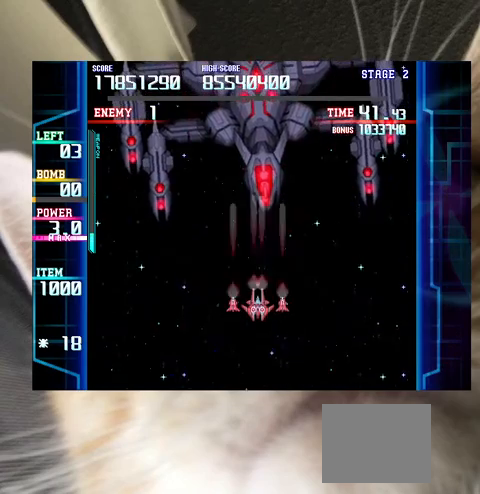
{"keys": ["left", "z"], "events": [[100, "up", "down"], [133, "up", "up"], [267, "left", "down"], [333, "up", "down"], [367, "up", "up"]]}
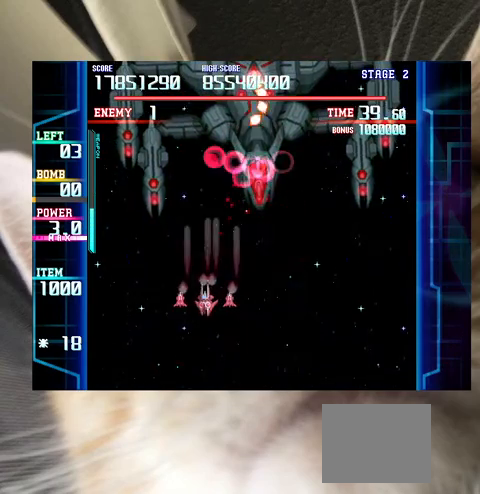
{"keys": ["z"], "events": [[100, "left", "up"], [167, "left", "down"], [400, "up", "down"], [433, "left", "up"], [433, "up", "up"]]}
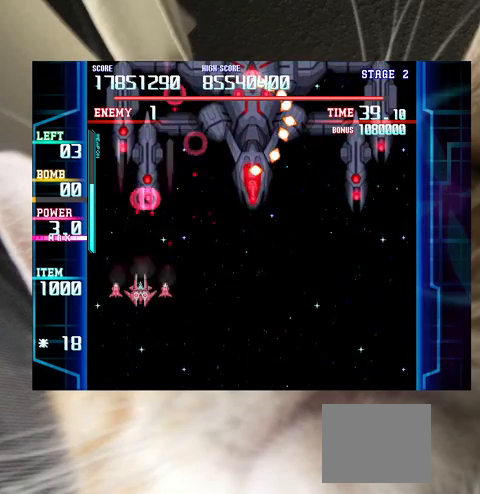
{"keys": ["right"], "events": [[33, "right", "down"], [67, "down", "down"], [133, "down", "up"], [133, "right", "up"], [267, "left", "down"], [267, "z", "up"], [300, "left", "up"], [433, "right", "down"]]}
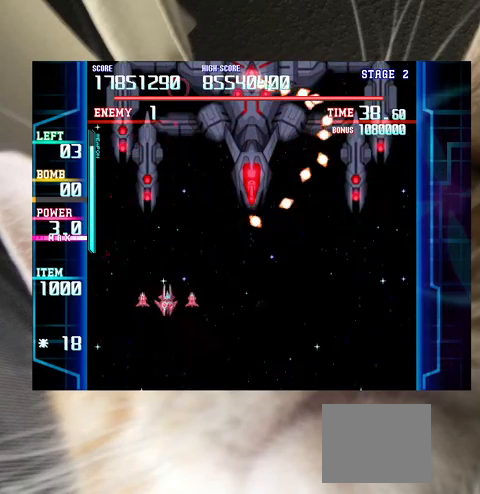
{"keys": ["c", "right"], "events": [[33, "up", "down"], [167, "right", "up"], [333, "right", "down"], [367, "up", "up"], [500, "c", "down"]]}
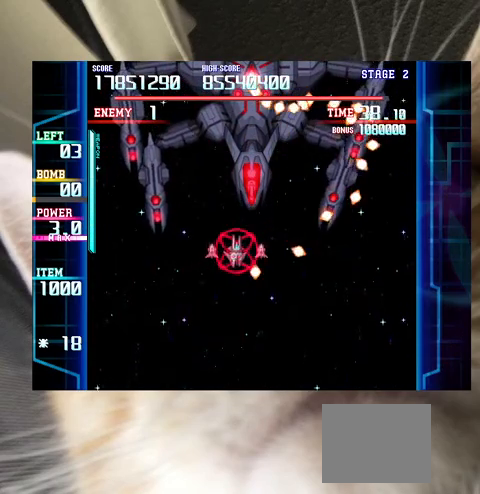
{"keys": ["left", "z"], "events": [[100, "c", "up"], [100, "right", "up"], [167, "down", "down"], [167, "left", "down"], [167, "z", "down"], [433, "down", "up"]]}
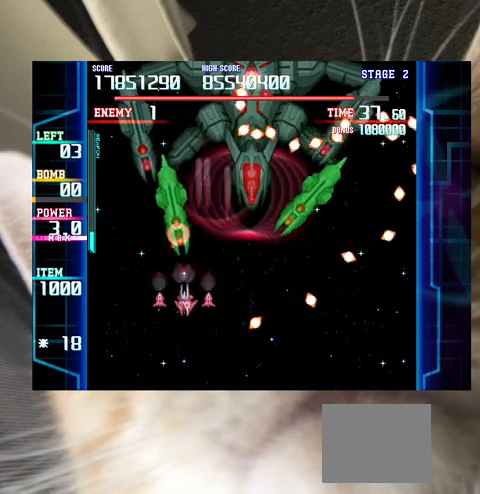
{"keys": ["z"], "events": [[33, "down", "down"], [133, "down", "up"], [200, "down", "down"], [200, "left", "up"], [367, "down", "up"], [433, "down", "down"], [500, "down", "up"]]}
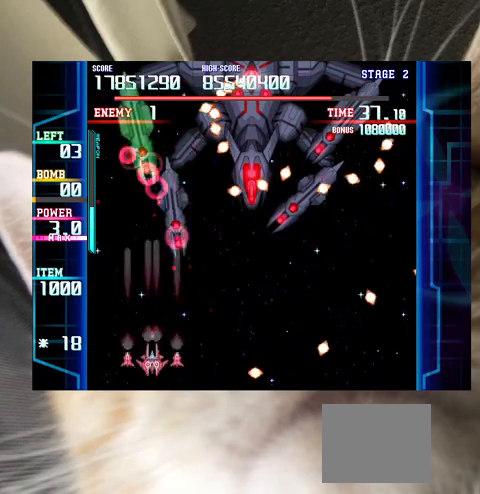
{"keys": ["down", "z"], "events": [[133, "down", "down"], [133, "right", "down"], [167, "down", "up"], [167, "right", "up"], [267, "right", "down"], [333, "down", "down"], [333, "right", "up"], [367, "down", "up"], [467, "down", "down"], [467, "right", "down"], [500, "right", "up"]]}
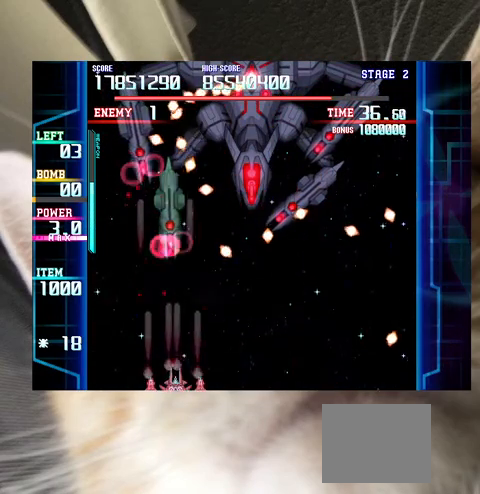
{"keys": ["right"], "events": [[67, "down", "up"], [100, "right", "down"], [133, "down", "down"], [200, "down", "up"], [200, "right", "up"], [300, "right", "down"], [367, "right", "up"], [367, "z", "up"], [433, "right", "down"]]}
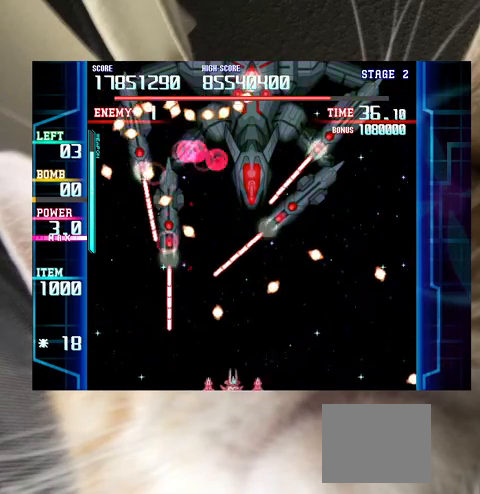
{"keys": ["up"], "events": [[33, "right", "up"], [133, "right", "down"], [167, "right", "up"], [333, "up", "down"]]}
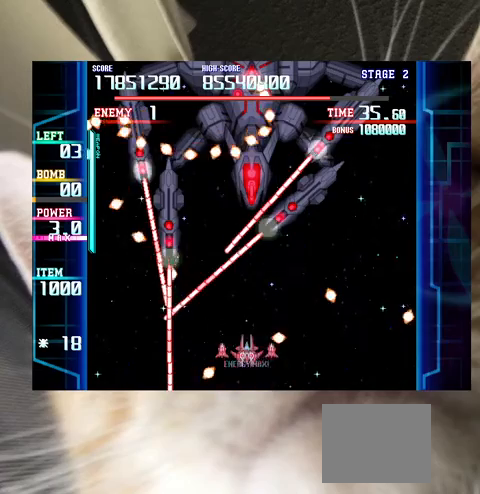
{"keys": [], "events": [[67, "left", "down"], [67, "x", "down"], [133, "up", "up"], [167, "down", "down"], [333, "down", "up"], [367, "left", "up"], [400, "right", "down"], [500, "right", "up"], [500, "x", "up"]]}
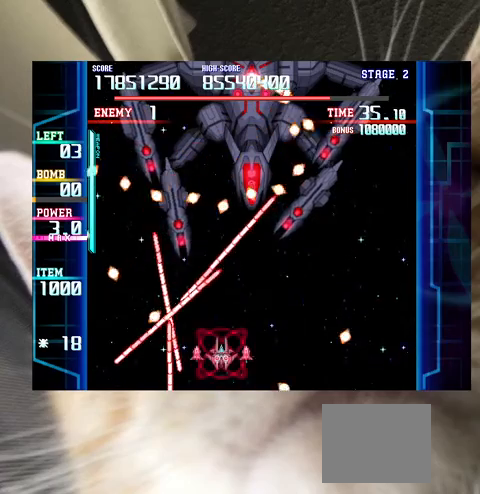
{"keys": ["down", "z"], "events": [[100, "c", "down"], [200, "c", "up"], [300, "right", "down"], [333, "z", "down"], [367, "right", "up"], [467, "down", "down"]]}
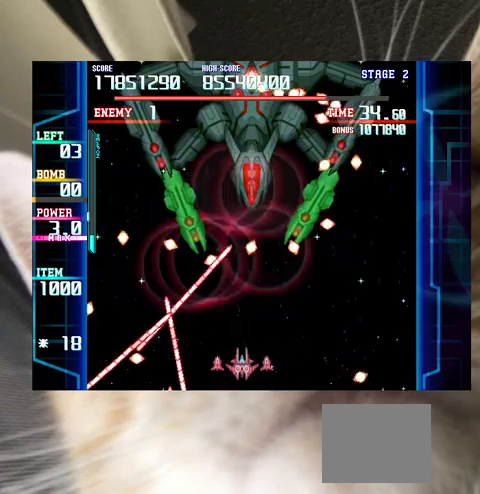
{"keys": ["z"], "events": [[67, "down", "up"], [167, "right", "down"], [300, "right", "up"], [333, "right", "down"], [500, "right", "up"]]}
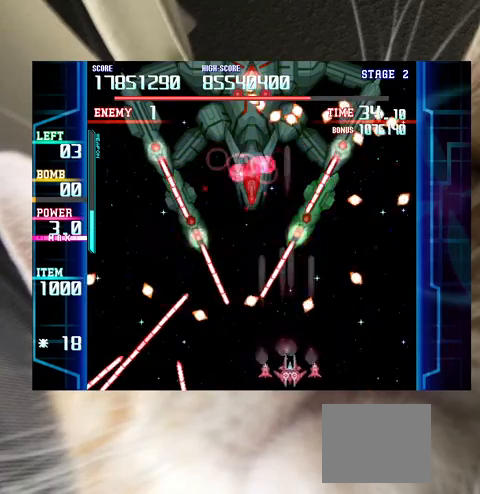
{"keys": ["left", "up", "z"], "events": [[33, "right", "down"], [367, "right", "up"], [400, "up", "down"], [500, "left", "down"]]}
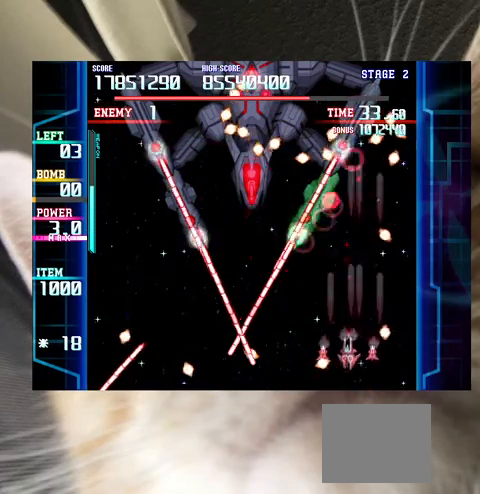
{"keys": ["left", "z"], "events": [[100, "left", "up"], [133, "up", "up"], [433, "left", "down"]]}
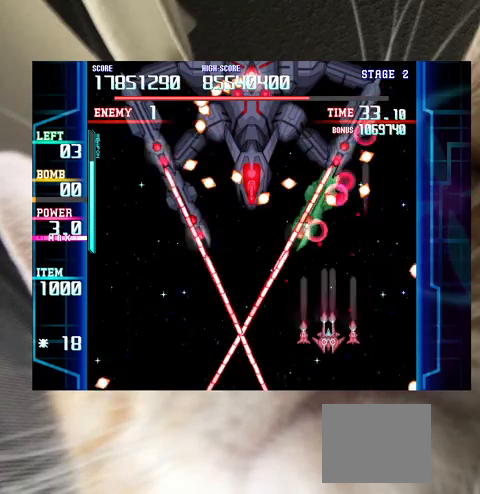
{"keys": [], "events": [[33, "left", "up"], [167, "down", "down"], [167, "z", "up"], [200, "down", "up"]]}
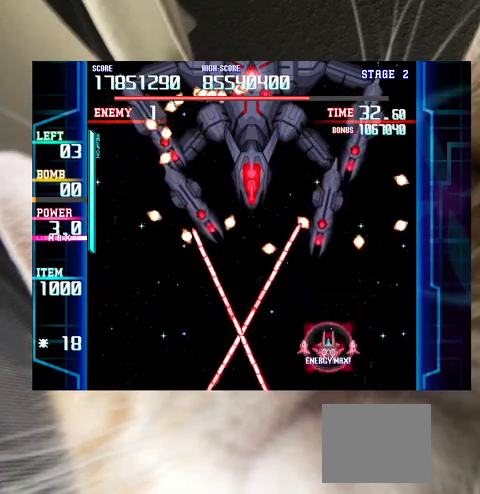
{"keys": ["down", "right", "z"], "events": [[33, "left", "down"], [133, "left", "up"], [233, "left", "down"], [267, "up", "down"], [300, "up", "up"], [367, "c", "down"], [367, "left", "up"], [400, "c", "up"], [467, "down", "down"], [467, "right", "down"], [467, "z", "down"]]}
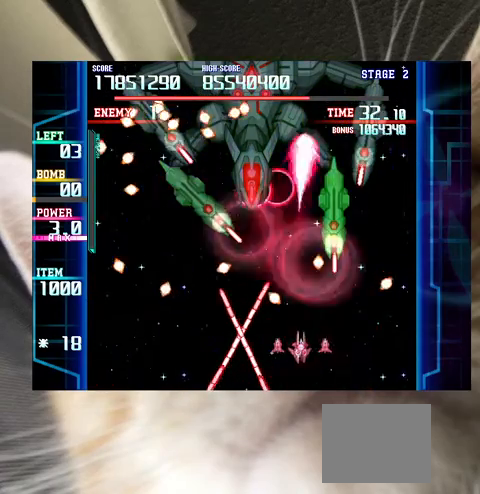
{"keys": ["up", "z"], "events": [[33, "down", "up"], [33, "right", "up"], [500, "up", "down"]]}
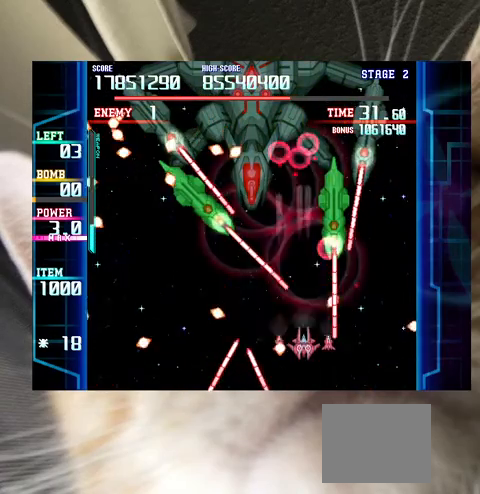
{"keys": ["z"], "events": [[67, "left", "down"], [67, "up", "up"], [233, "left", "up"], [400, "left", "down"], [433, "left", "up"]]}
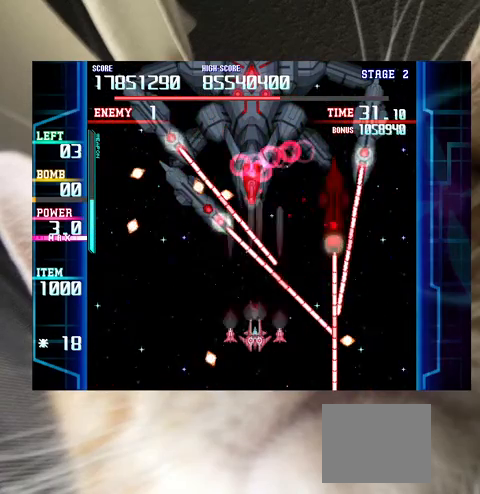
{"keys": ["z"], "events": [[33, "down", "down"], [133, "down", "up"], [267, "left", "down"], [300, "left", "up"], [467, "left", "down"], [467, "up", "down"], [500, "left", "up"], [500, "up", "up"]]}
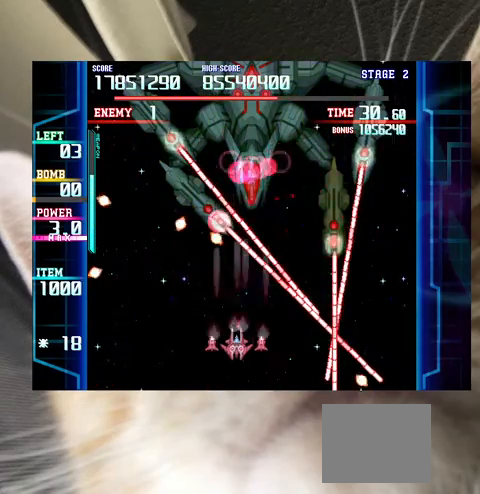
{"keys": ["down", "right"], "events": [[133, "left", "down"], [200, "up", "down"], [233, "left", "up"], [267, "up", "up"], [467, "down", "down"], [467, "right", "down"], [500, "z", "up"]]}
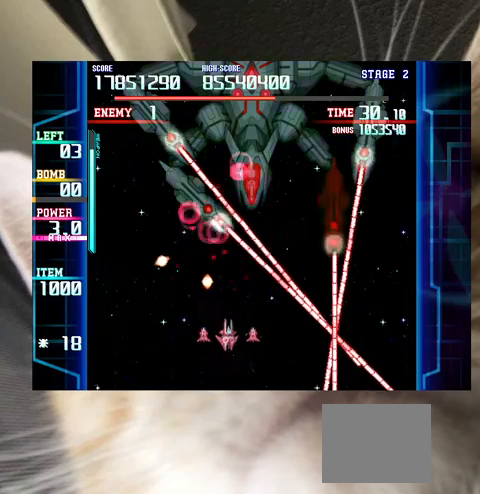
{"keys": ["down", "right"], "events": [[67, "down", "up"], [100, "down", "down"], [233, "down", "up"], [300, "right", "up"], [467, "down", "down"], [467, "right", "down"]]}
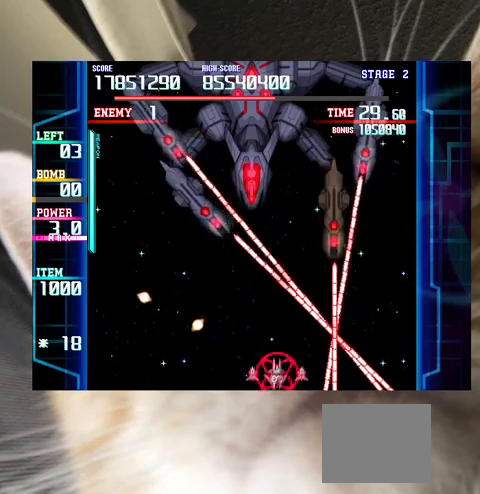
{"keys": ["left", "up", "z"], "events": [[33, "c", "down"], [33, "down", "up"], [67, "right", "up"], [133, "c", "up"], [167, "z", "down"], [200, "left", "down"], [267, "up", "down"], [367, "left", "up"], [367, "up", "up"], [433, "up", "down"], [500, "left", "down"]]}
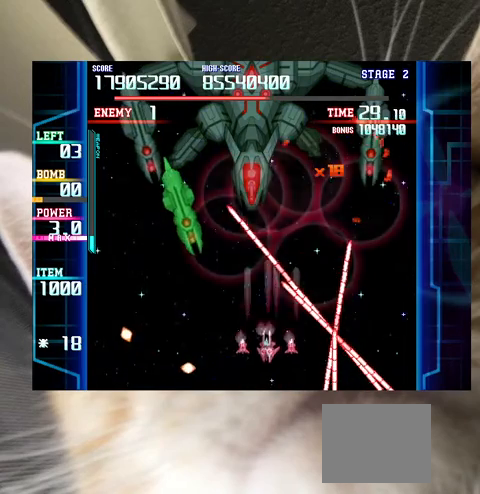
{"keys": ["z"], "events": [[133, "up", "up"], [167, "up", "down"], [267, "up", "up"], [500, "left", "up"]]}
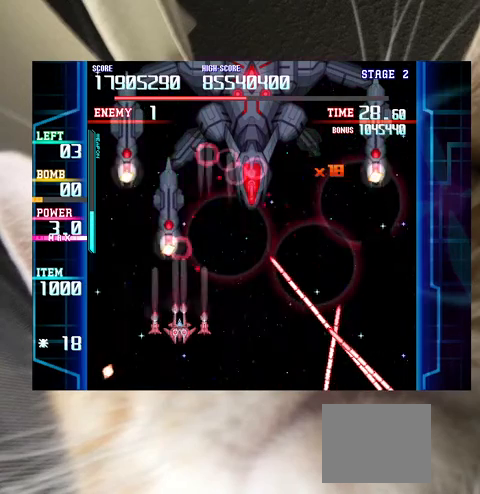
{"keys": ["z"], "events": [[100, "left", "down"], [200, "left", "up"], [300, "down", "down"], [333, "down", "up"], [333, "left", "down"], [400, "down", "down"], [467, "down", "up"], [467, "left", "up"]]}
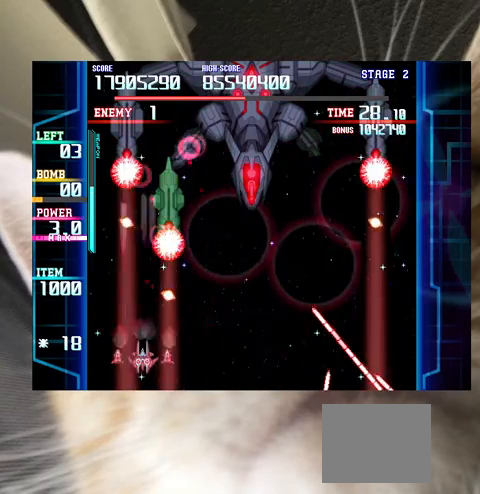
{"keys": ["right", "up", "z"], "events": [[33, "down", "down"], [33, "right", "down"], [133, "down", "up"], [367, "up", "down"]]}
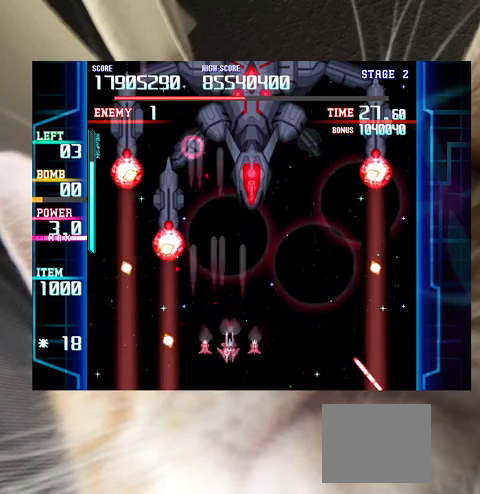
{"keys": ["z"], "events": [[33, "up", "up"], [100, "up", "down"], [167, "right", "up"], [167, "up", "up"], [267, "up", "down"], [400, "up", "up"]]}